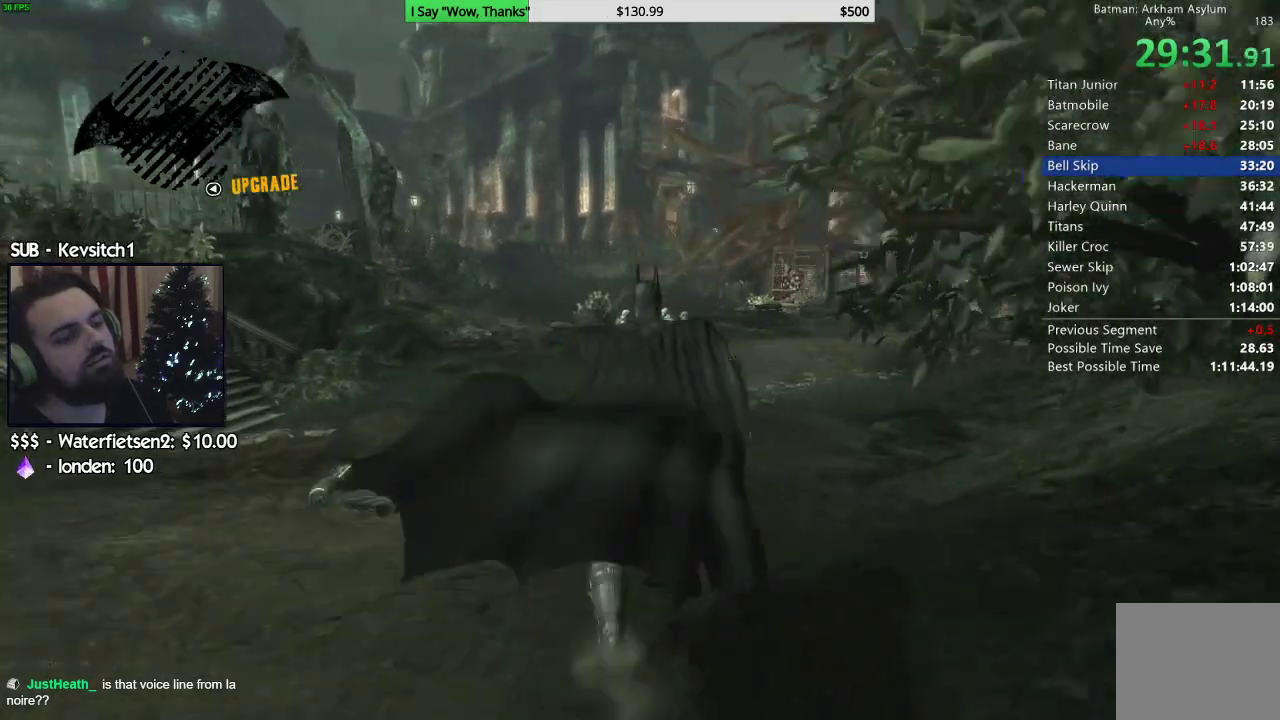
Gameplay with a controller (PlayStation layout); each line is a JSON object with the inputs held at the frame after it. "events" lists button and stick changes between this image and that frame as [ms after this image, input, new state], when the widget could be followed in between.
{"buttons": ["CROSS"], "left_stick": "up", "right_stick": "center", "events": []}
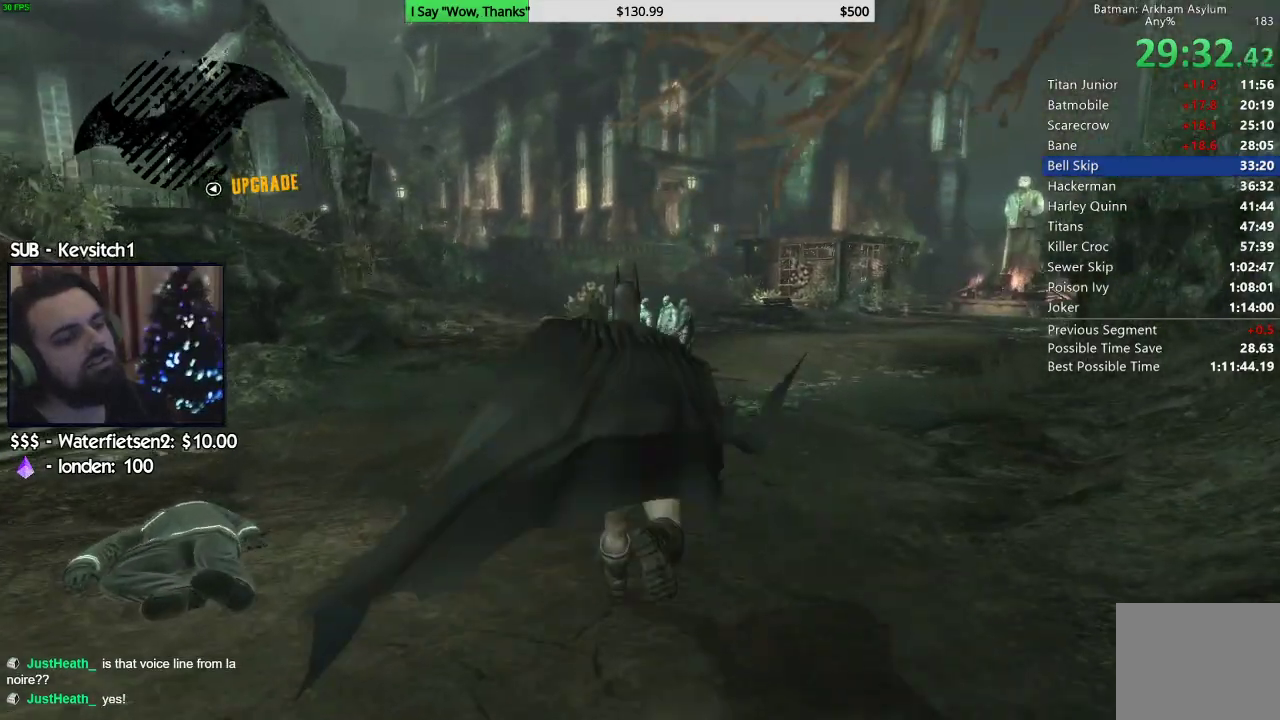
{"buttons": ["CROSS"], "left_stick": "up", "right_stick": "center", "events": []}
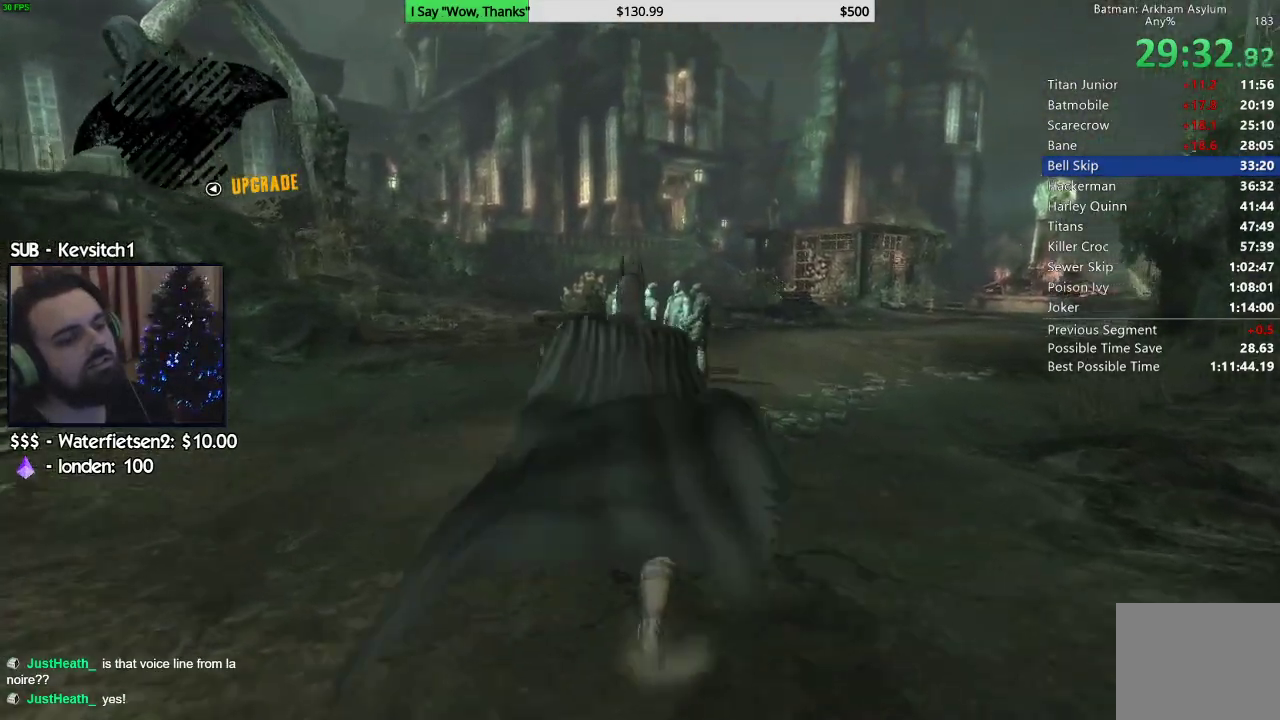
{"buttons": ["CROSS", "SQUARE"], "left_stick": "up", "right_stick": "center", "events": [[283, "SQUARE", "down"]]}
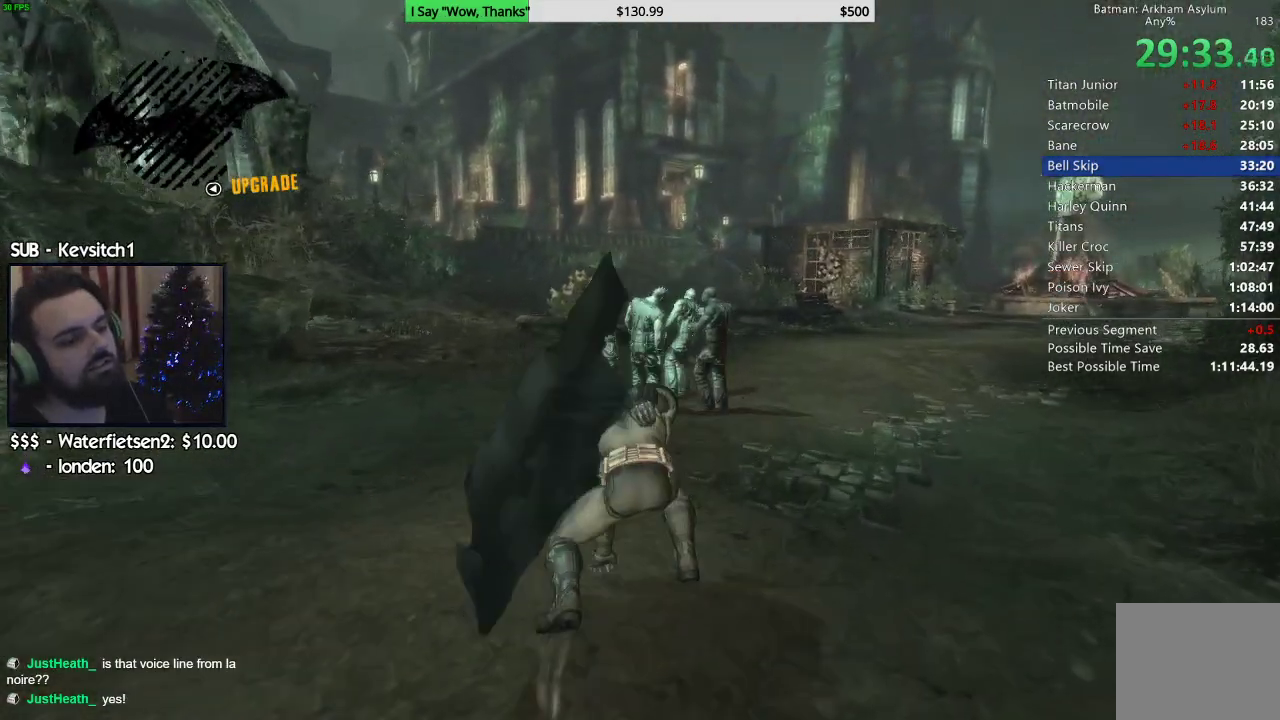
{"buttons": ["CROSS"], "left_stick": "up", "right_stick": "center", "events": [[50, "SQUARE", "up"], [83, "CROSS", "up"], [250, "right_stick", "down-left"], [350, "right_stick", "center"], [483, "CROSS", "down"]]}
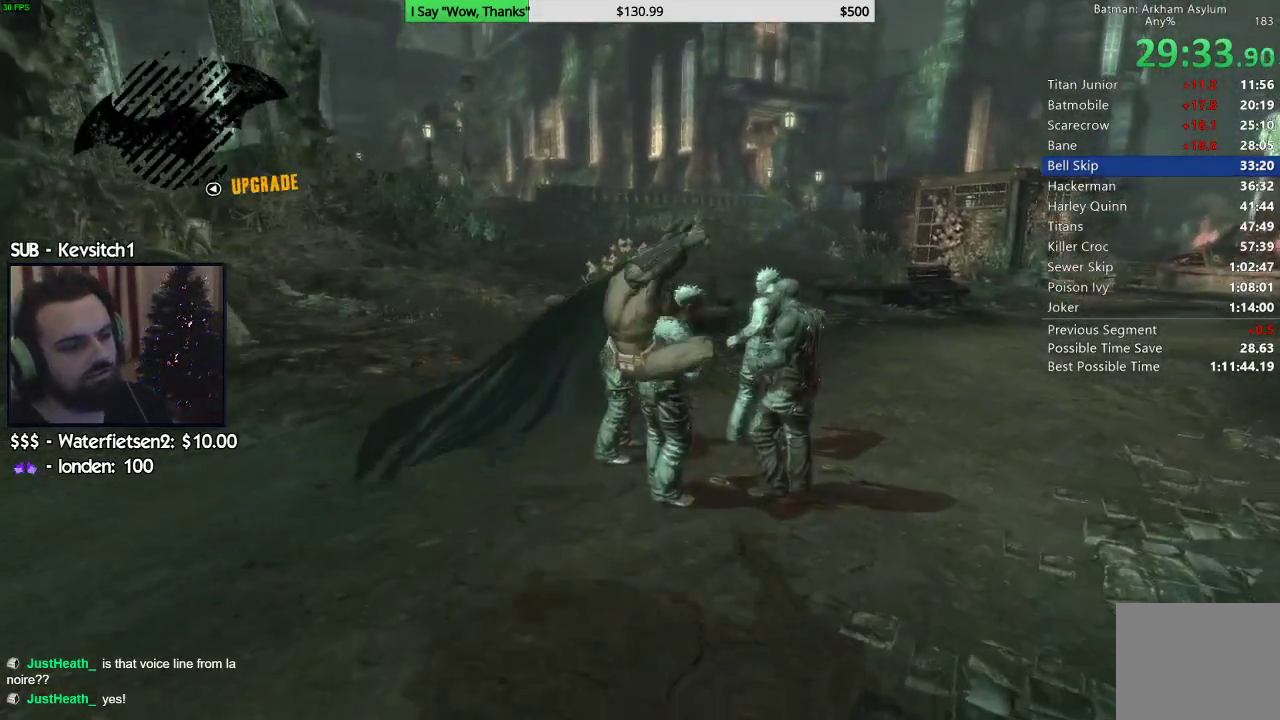
{"buttons": ["CROSS"], "left_stick": "up", "right_stick": "center", "events": [[83, "CROSS", "up"], [150, "CROSS", "down"], [233, "CROSS", "up"], [283, "CROSS", "down"], [383, "CROSS", "up"], [433, "CROSS", "down"]]}
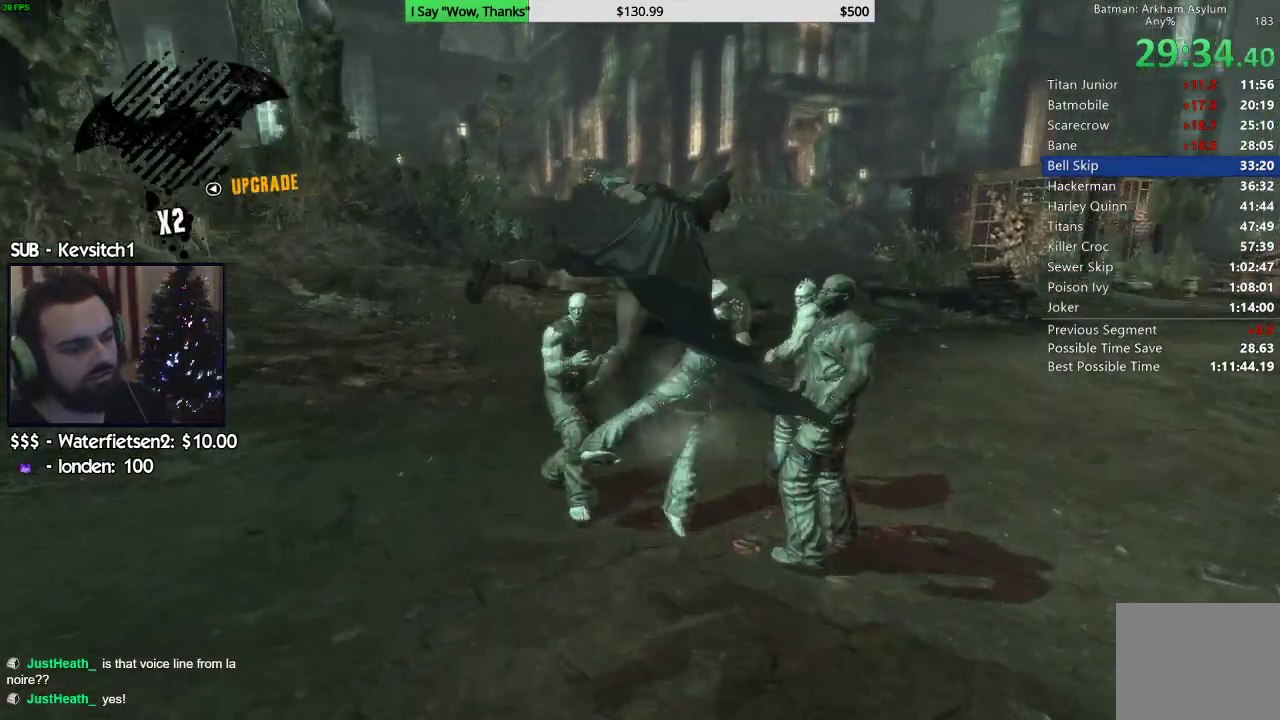
{"buttons": ["CROSS"], "left_stick": "up", "right_stick": "center", "events": [[50, "CROSS", "up"], [267, "right_stick", "up-right"], [400, "right_stick", "center"], [500, "CROSS", "down"]]}
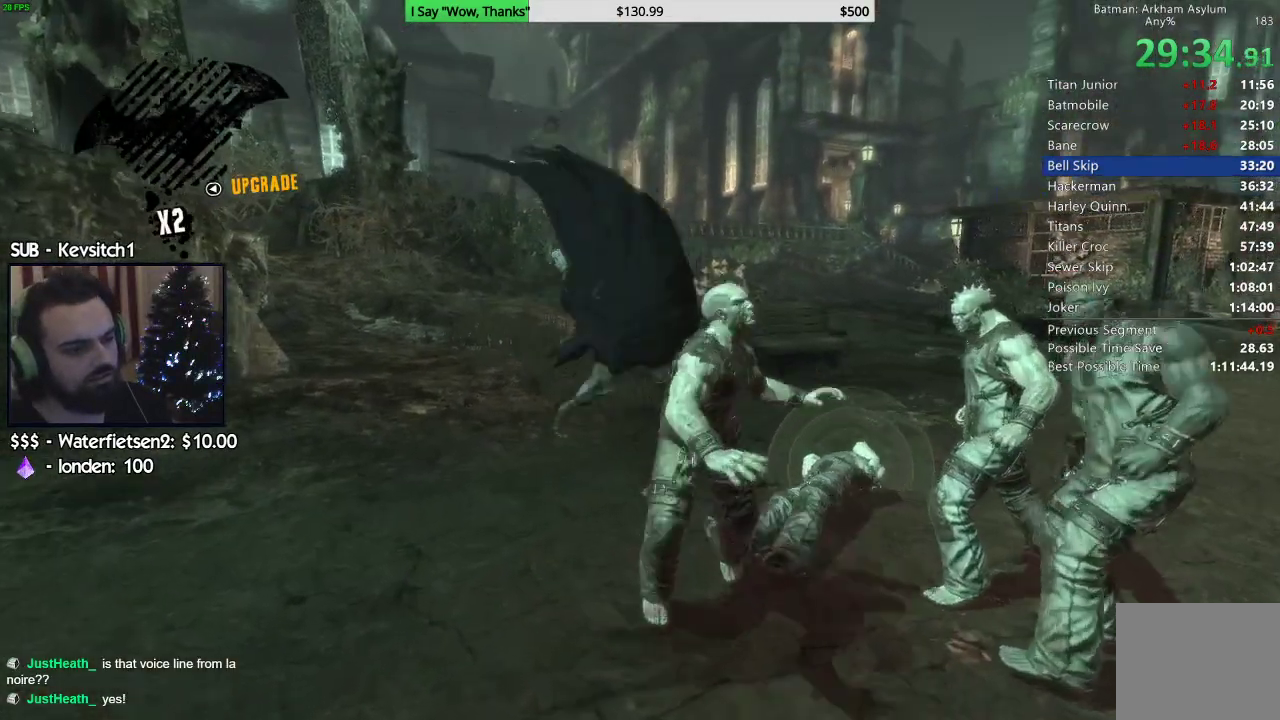
{"buttons": ["CROSS"], "left_stick": "up", "right_stick": "center", "events": [[83, "CROSS", "up"], [150, "CROSS", "down"], [233, "CROSS", "up"], [317, "CROSS", "down"], [383, "CROSS", "up"], [433, "CROSS", "down"]]}
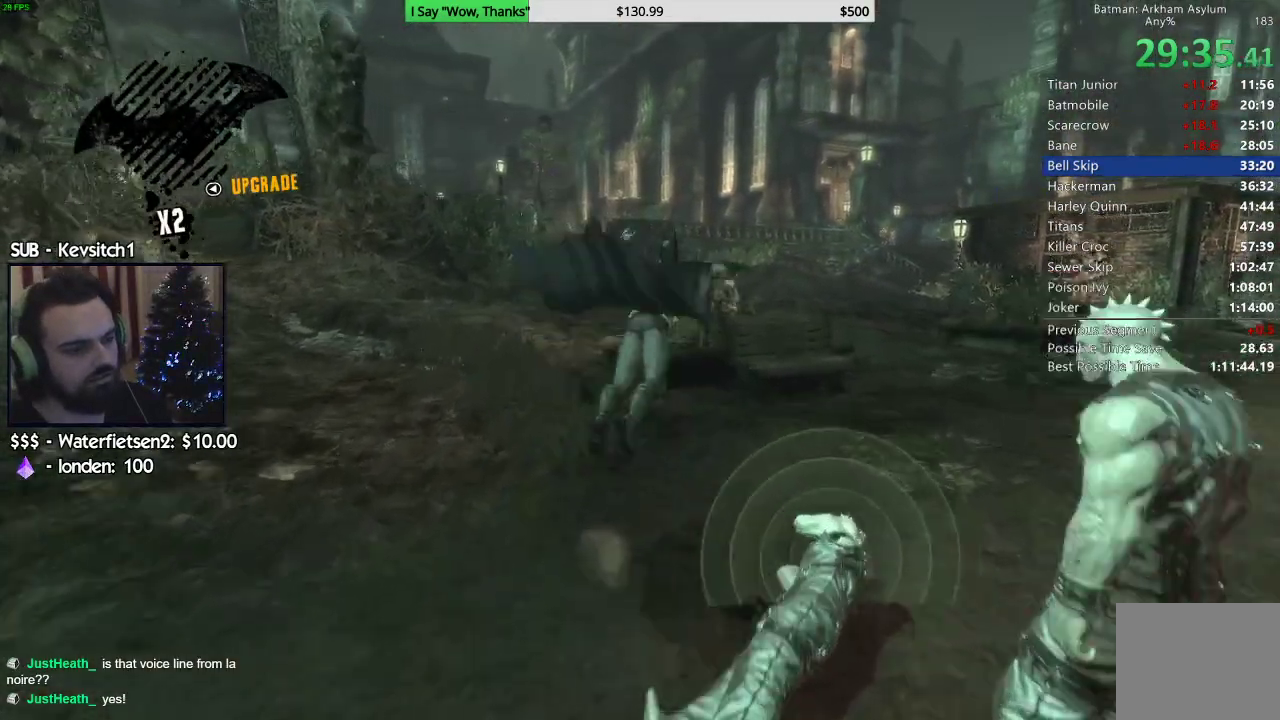
{"buttons": [], "left_stick": "up-left", "right_stick": "down-left", "events": [[33, "CROSS", "up"], [150, "left_stick", "center"], [267, "right_stick", "down-left"], [317, "left_stick", "up"], [367, "left_stick", "up-left"]]}
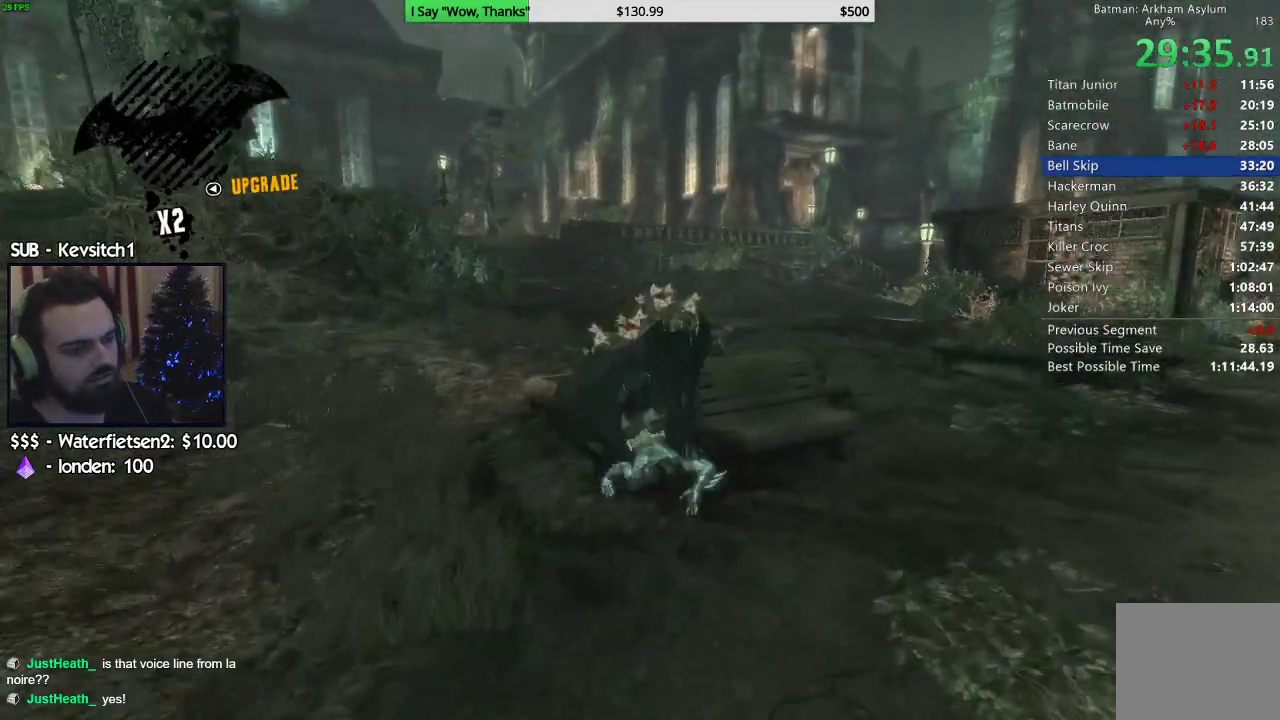
{"buttons": ["CROSS"], "left_stick": "left", "right_stick": "center", "events": [[17, "left_stick", "up"], [117, "CROSS", "down"], [300, "left_stick", "up-left"], [367, "right_stick", "center"], [483, "left_stick", "left"]]}
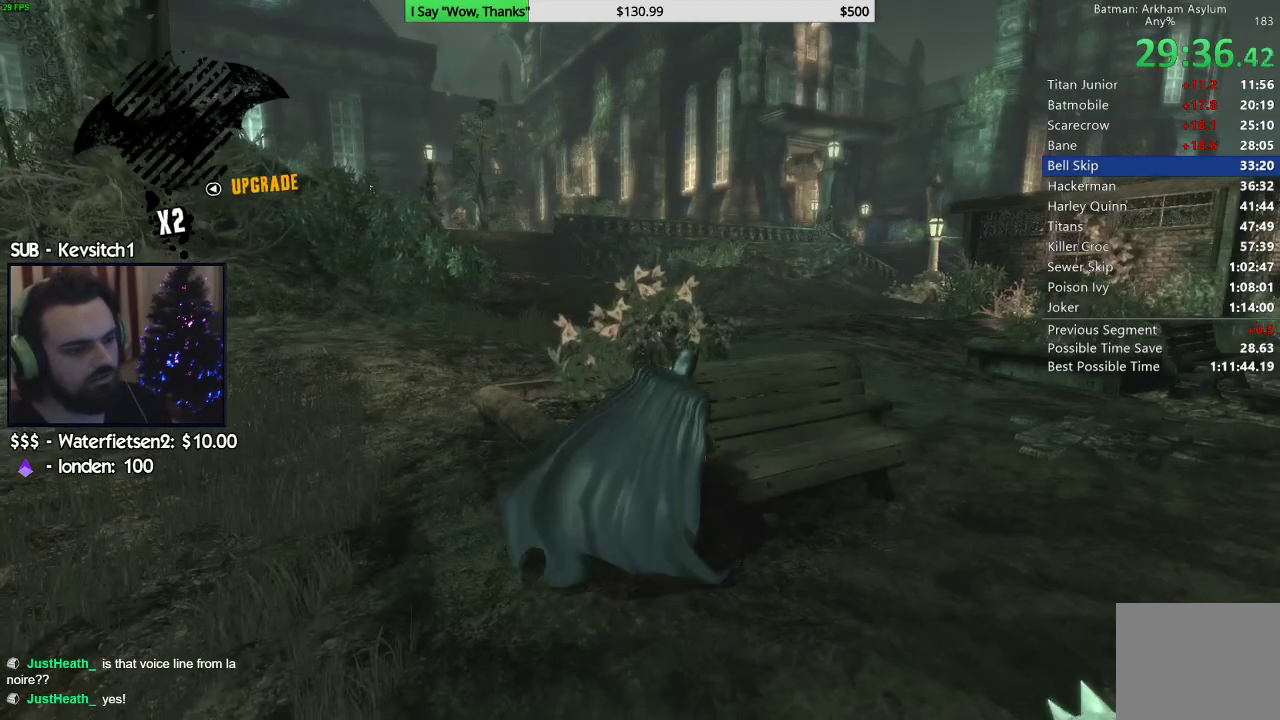
{"buttons": ["CROSS"], "left_stick": "left", "right_stick": "center", "events": [[233, "right_stick", "left"], [383, "right_stick", "center"]]}
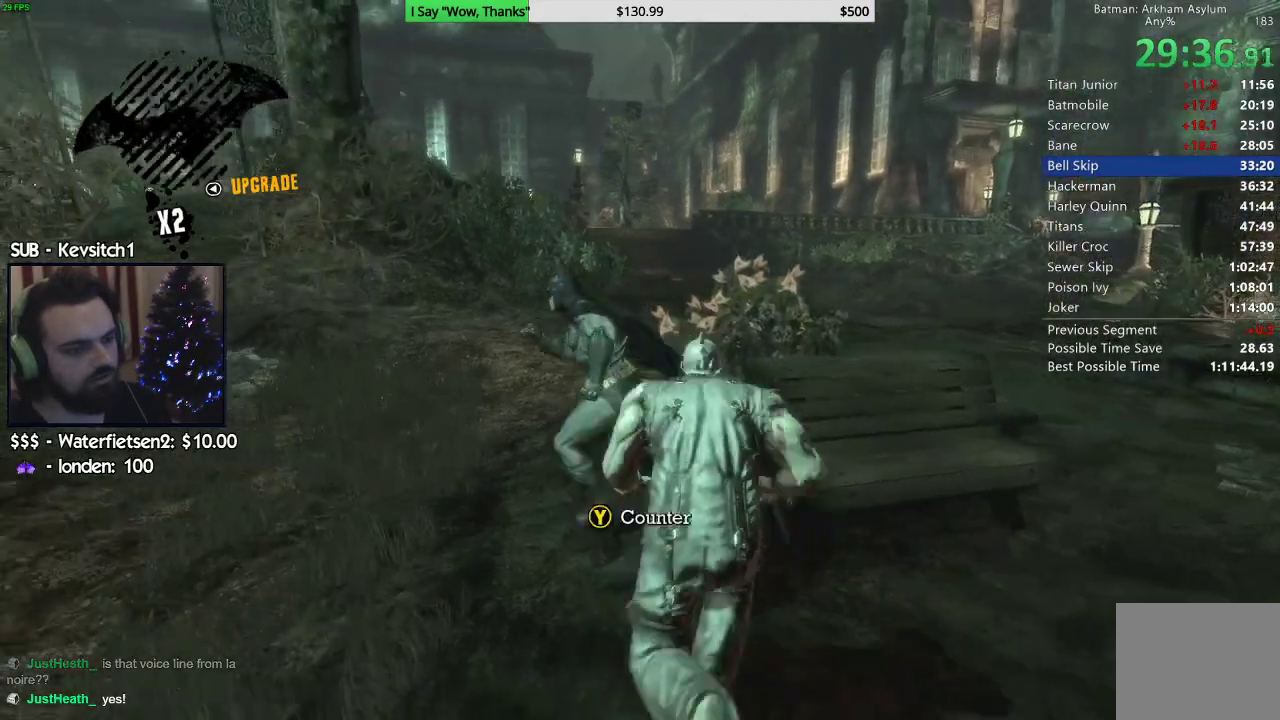
{"buttons": ["CROSS"], "left_stick": "up", "right_stick": "center", "events": [[50, "left_stick", "up-left"], [233, "left_stick", "up"]]}
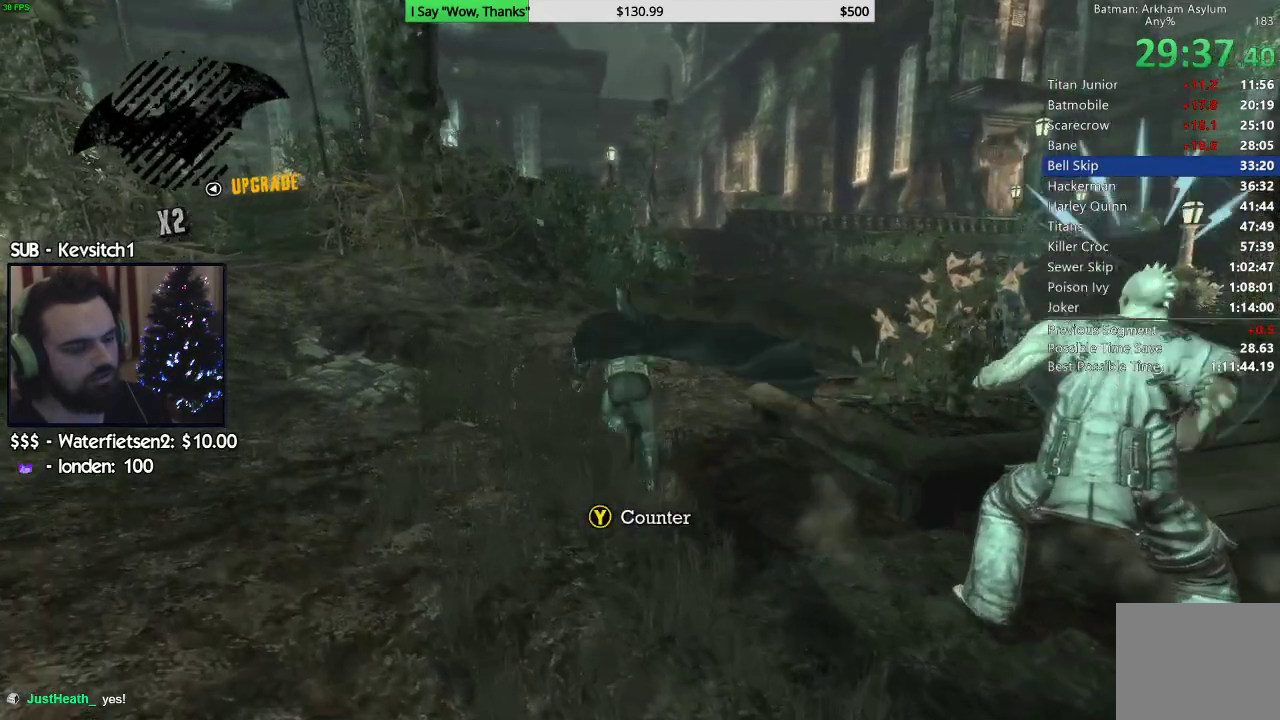
{"buttons": ["CROSS"], "left_stick": "up-right", "right_stick": "down-left"}
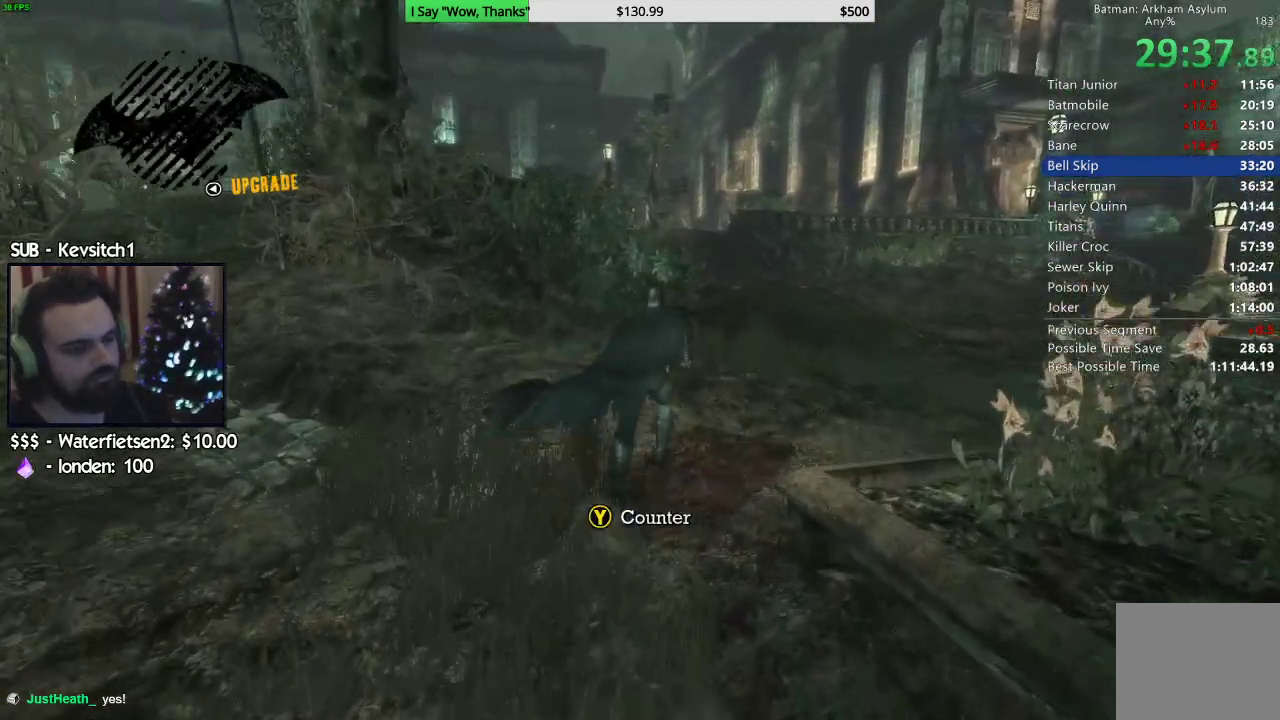
{"buttons": ["CROSS"], "left_stick": "up-right", "right_stick": "down-left", "events": [[317, "right_stick", "down"], [417, "right_stick", "down-left"]]}
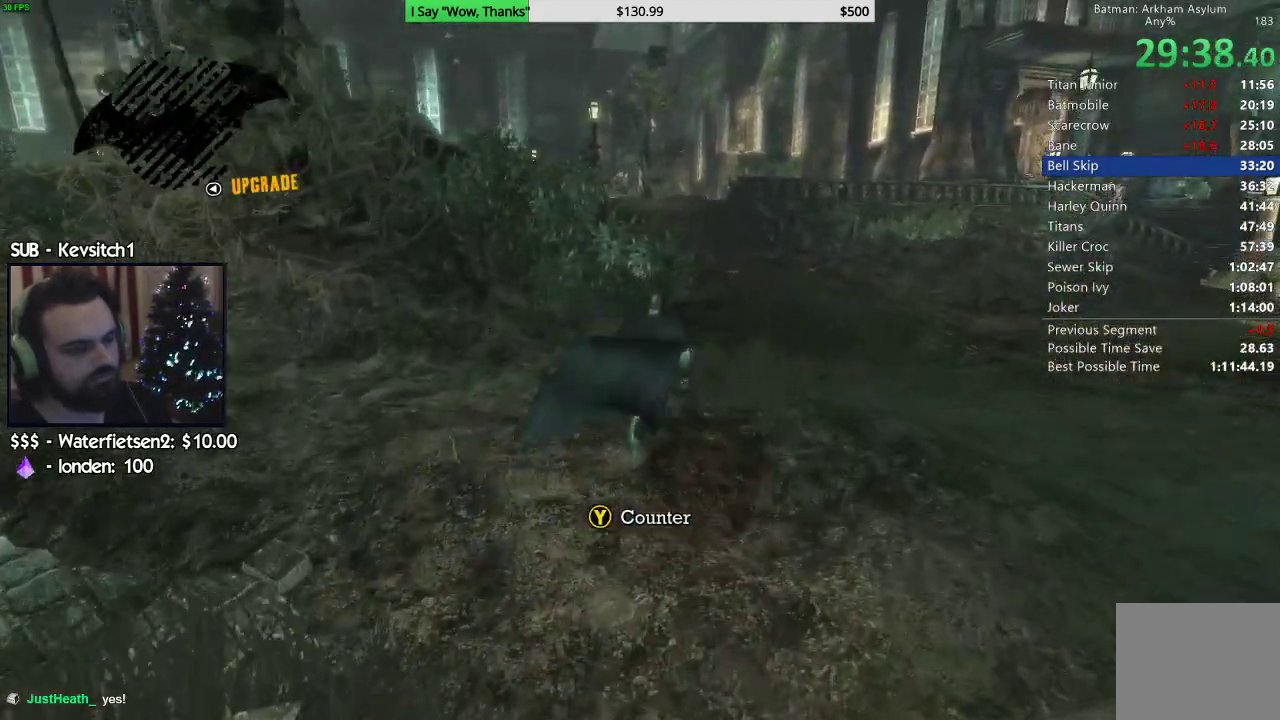
{"buttons": ["CROSS"], "left_stick": "up-right", "right_stick": "center", "events": [[83, "right_stick", "center"]]}
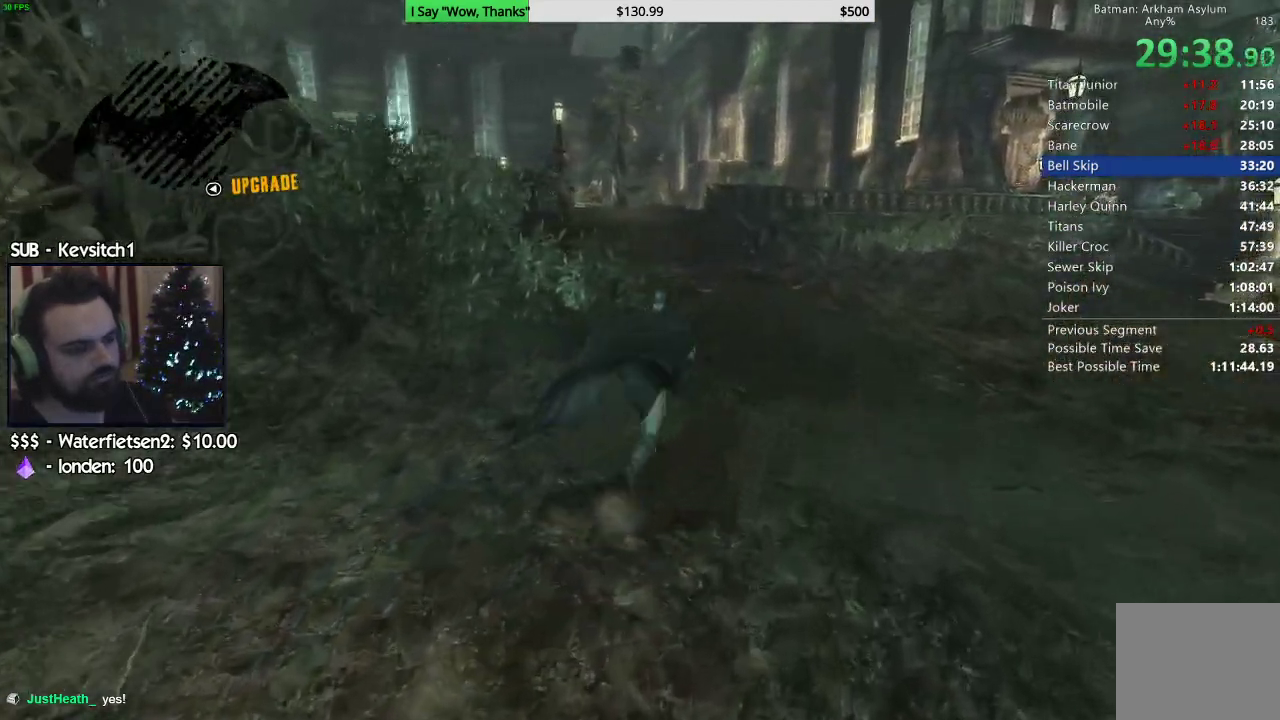
{"buttons": ["CROSS"], "left_stick": "up-right", "right_stick": "center", "events": []}
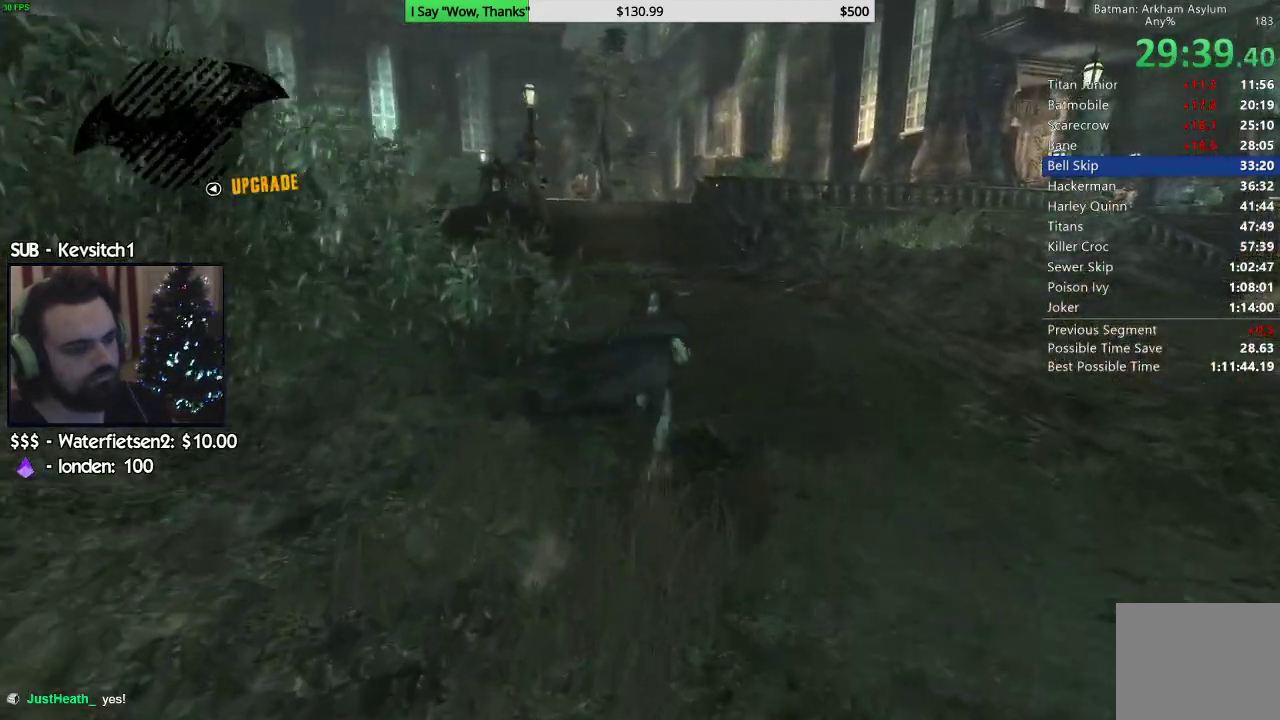
{"buttons": ["CROSS"], "left_stick": "up-right", "right_stick": "center", "events": []}
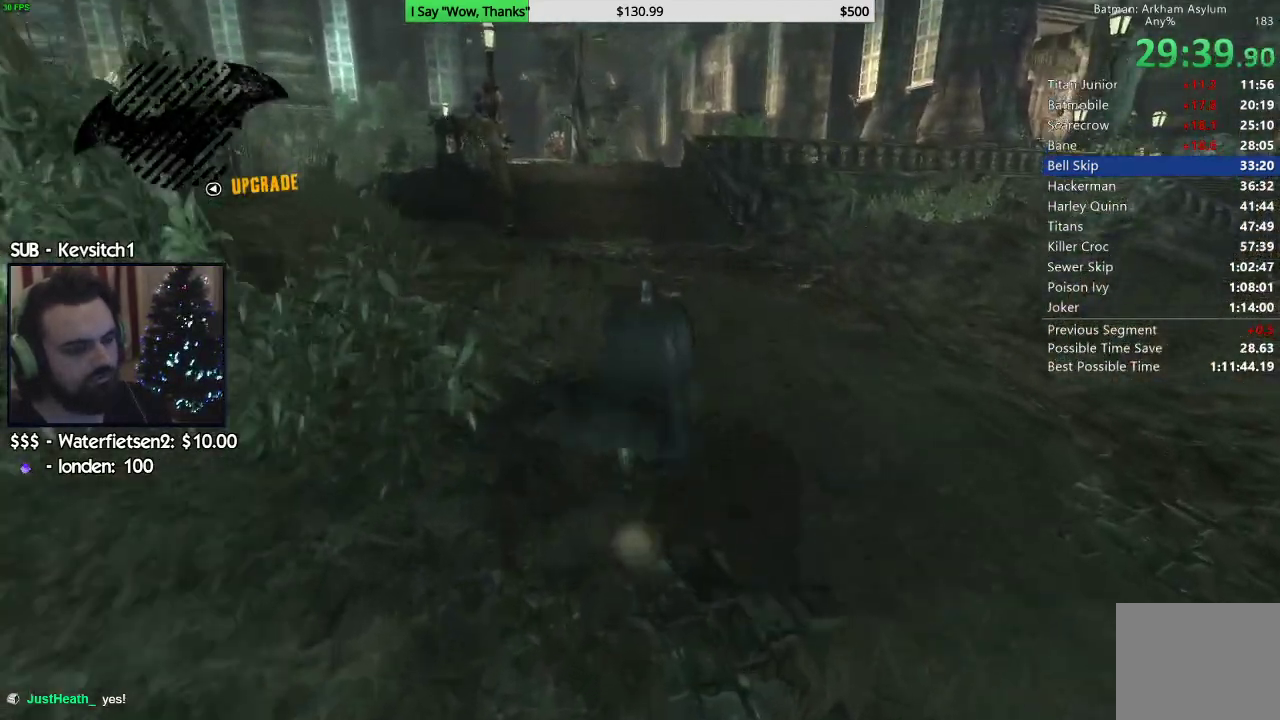
{"buttons": ["CROSS"], "left_stick": "up", "right_stick": "center", "events": [[483, "left_stick", "up"]]}
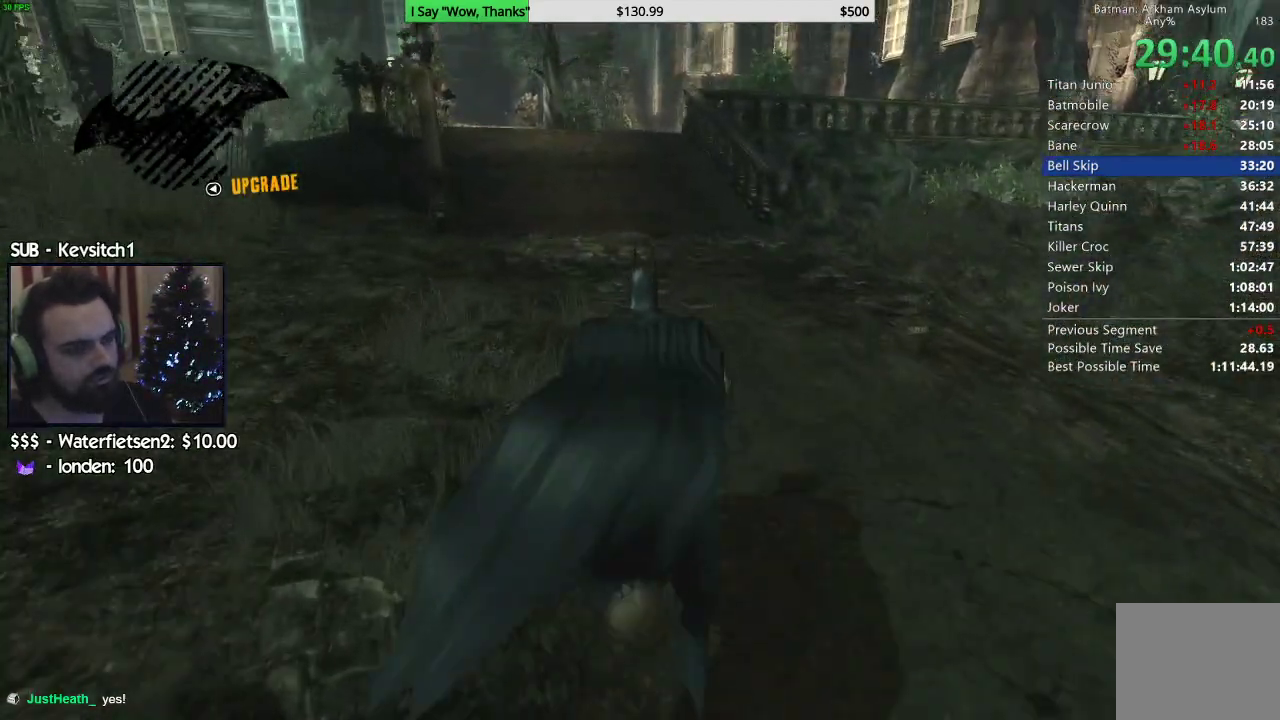
{"buttons": ["CROSS"], "left_stick": "up", "right_stick": "center", "events": []}
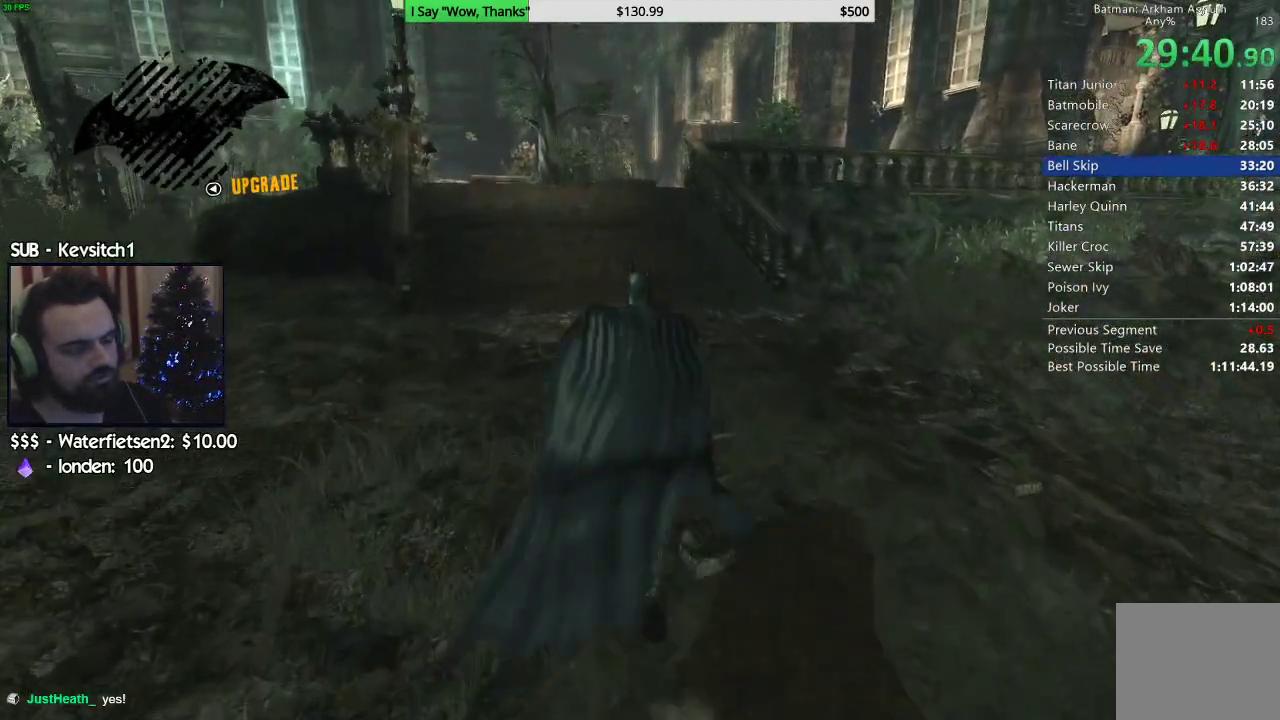
{"buttons": ["CROSS"], "left_stick": "up", "right_stick": "center", "events": [[217, "right_stick", "down-left"], [417, "right_stick", "center"]]}
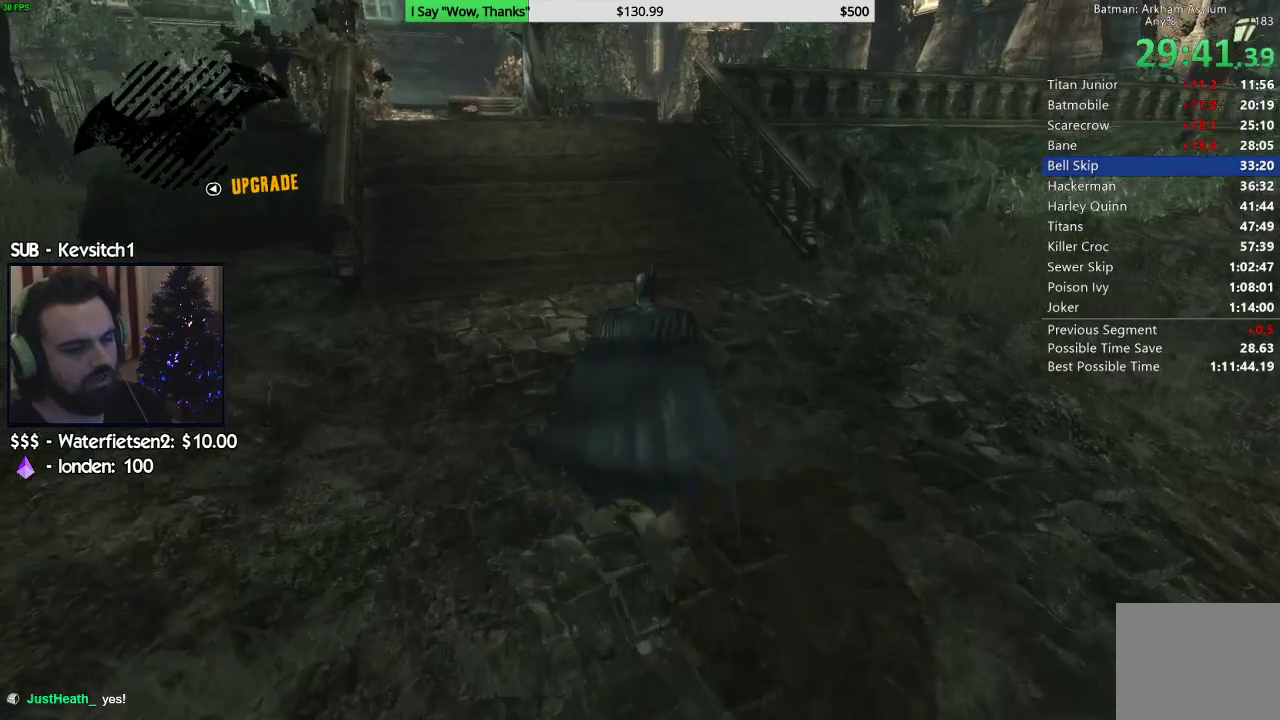
{"buttons": ["CROSS"], "left_stick": "up", "right_stick": "center", "events": []}
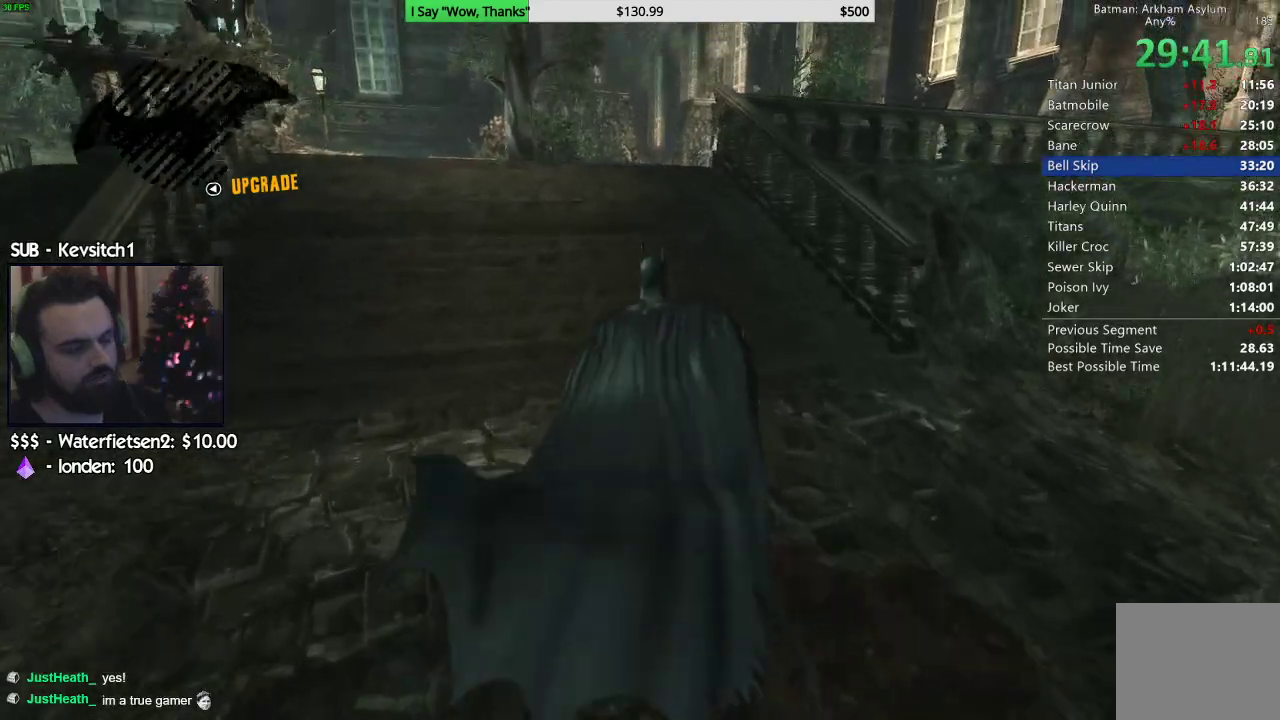
{"buttons": ["CROSS"], "left_stick": "up", "right_stick": "center", "events": []}
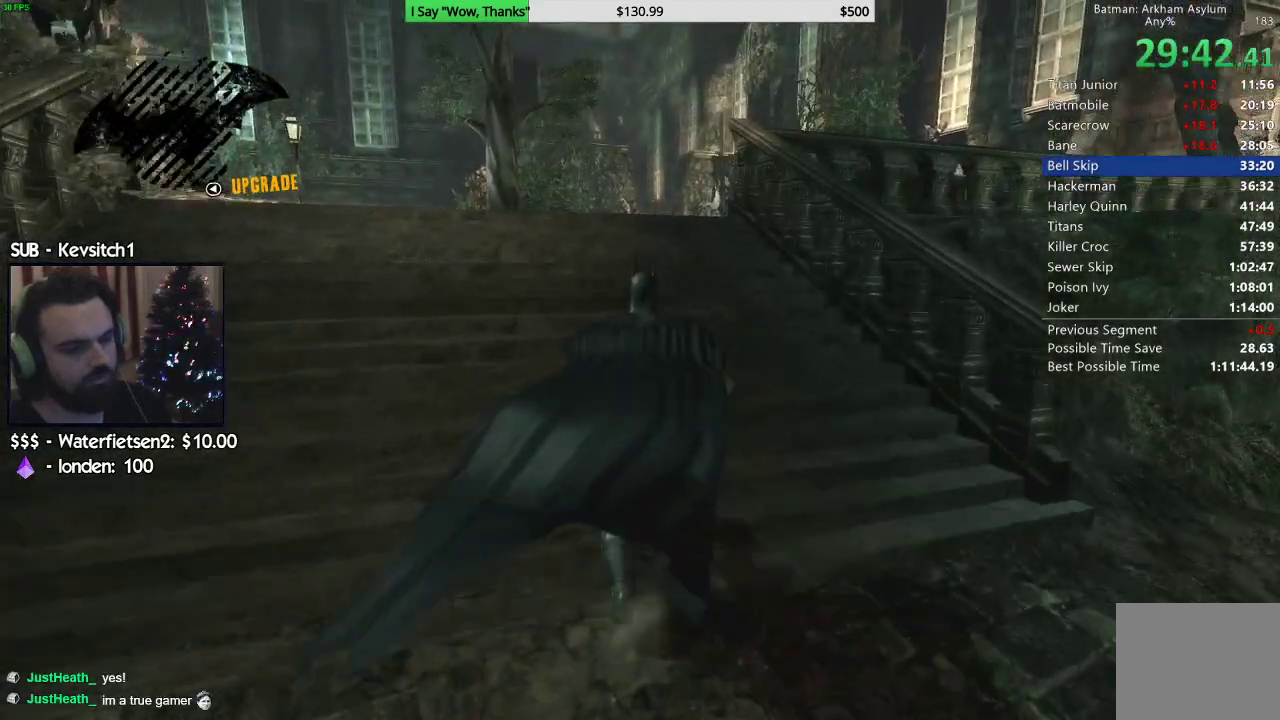
{"buttons": ["CROSS"], "left_stick": "up", "right_stick": "center", "events": []}
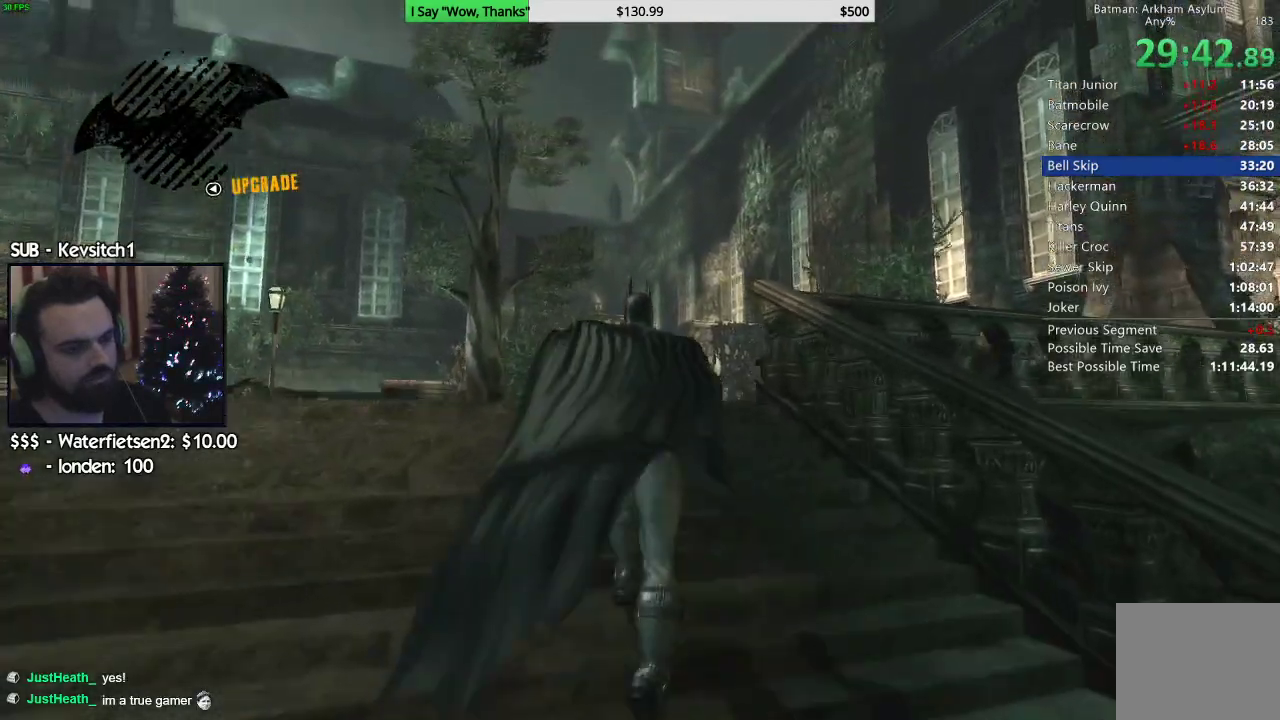
{"buttons": ["CROSS"], "left_stick": "up", "right_stick": "center", "events": []}
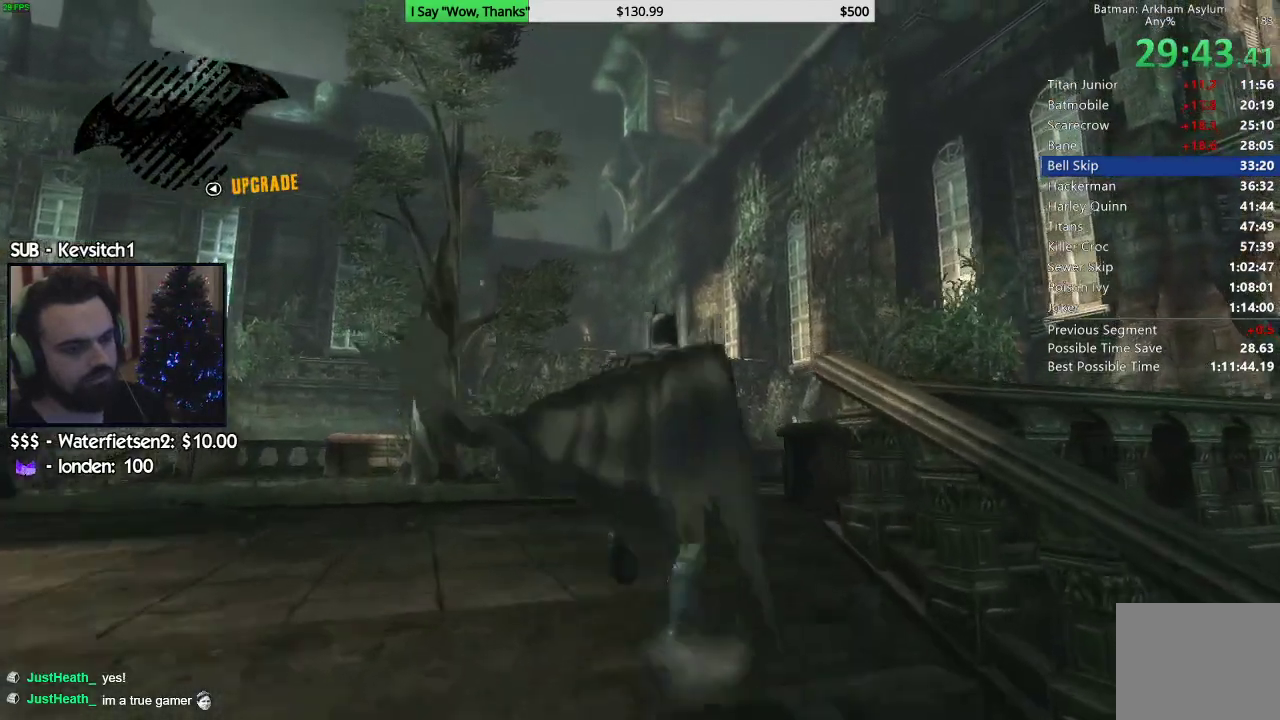
{"buttons": ["CROSS"], "left_stick": "right", "right_stick": "center", "events": [[133, "left_stick", "up-right"], [333, "left_stick", "right"]]}
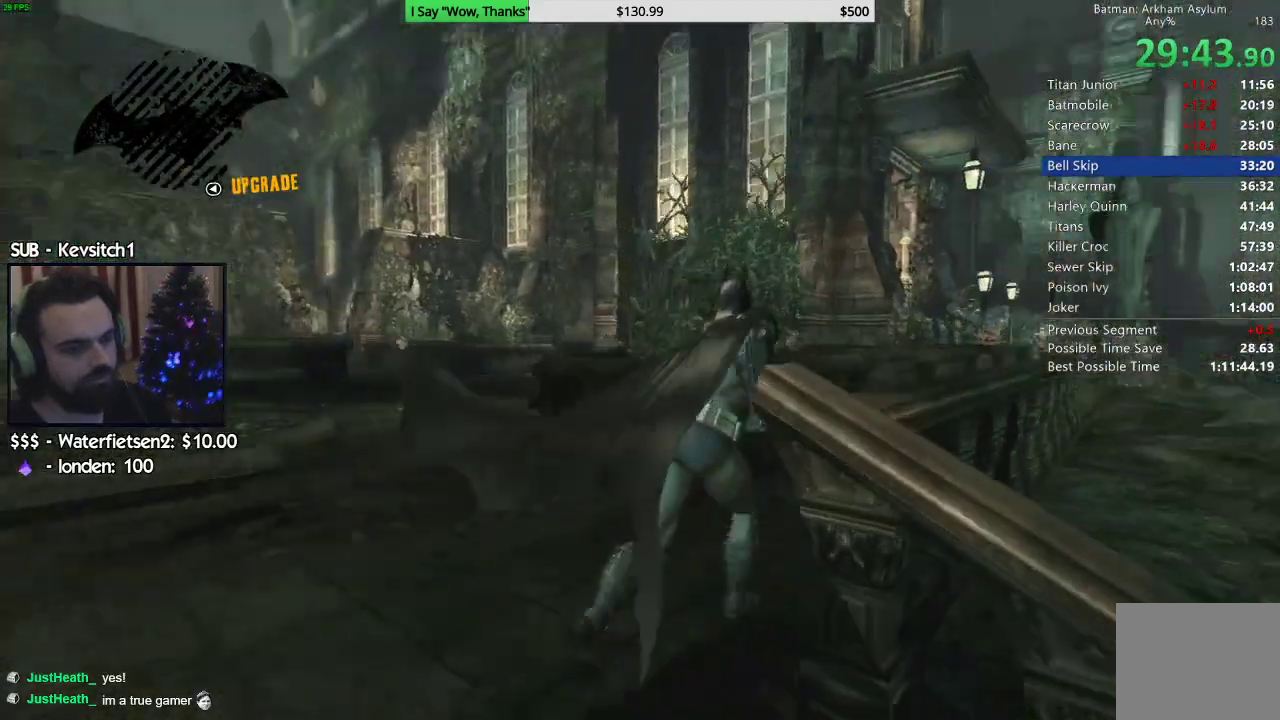
{"buttons": ["CROSS"], "left_stick": "up", "right_stick": "center", "events": [[83, "left_stick", "up-right"], [233, "left_stick", "up"]]}
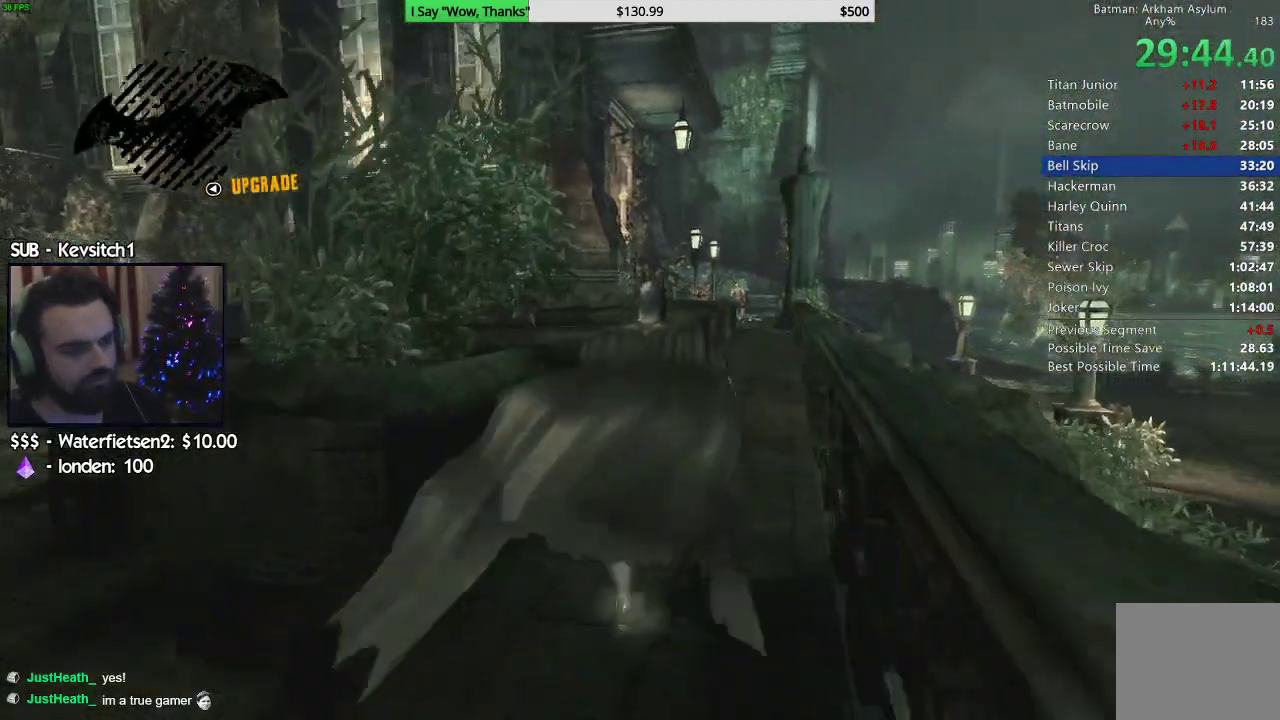
{"buttons": ["CROSS"], "left_stick": "up", "right_stick": "up", "events": [[433, "right_stick", "up"]]}
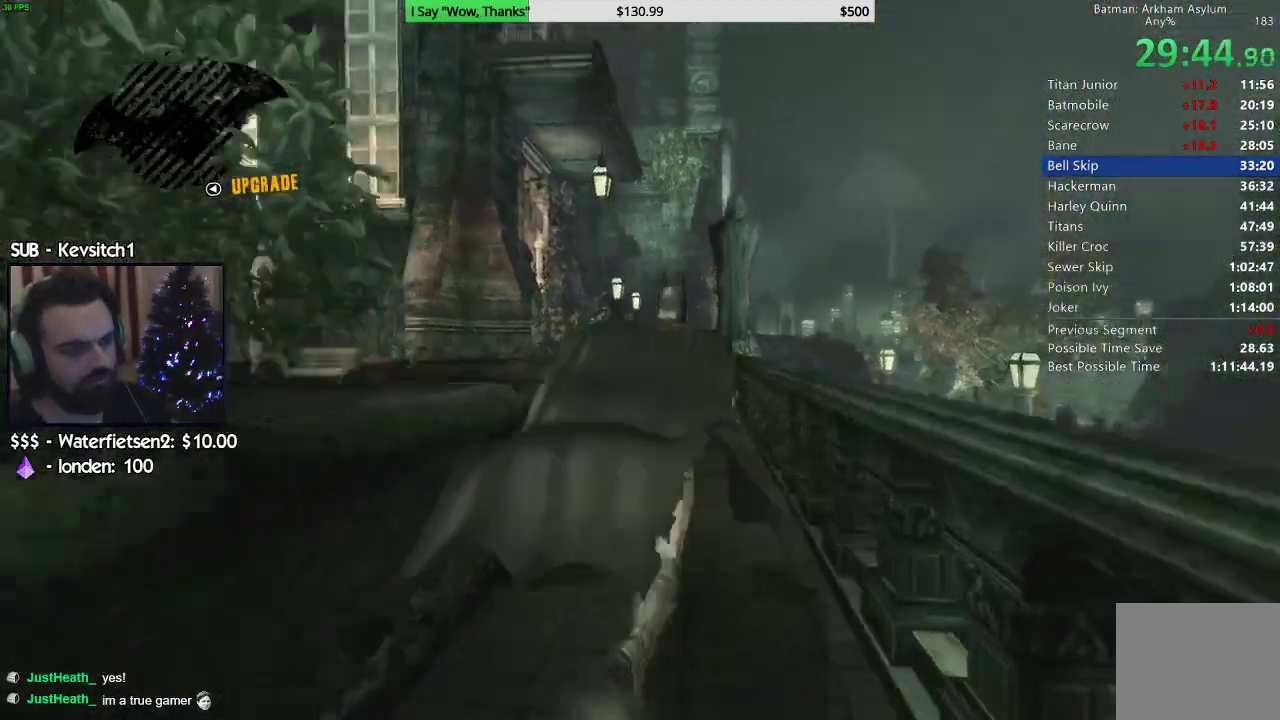
{"buttons": ["CROSS"], "left_stick": "up", "right_stick": "center", "events": [[83, "R1", "down"], [200, "R1", "up"], [300, "R1", "down"], [333, "right_stick", "center"], [417, "R1", "up"]]}
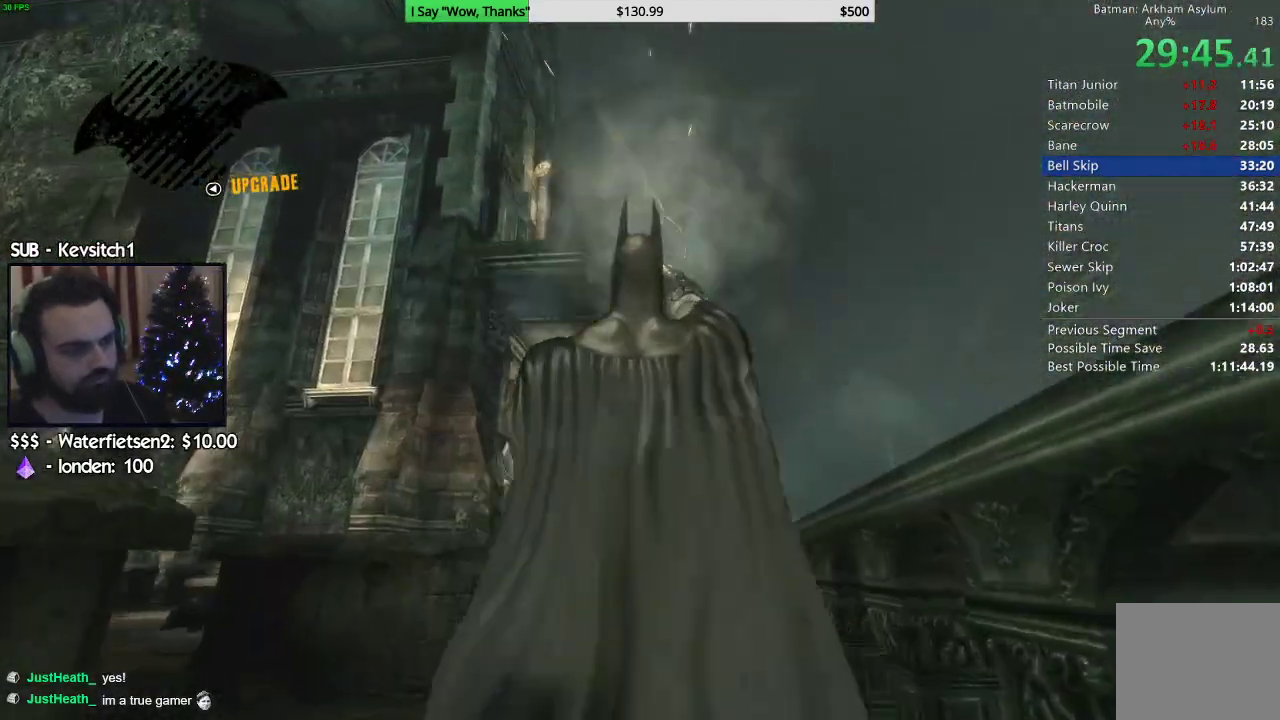
{"buttons": ["CROSS"], "left_stick": "up", "right_stick": "center", "events": [[67, "R1", "down"], [100, "right_stick", "down-left"], [217, "R1", "up"], [383, "right_stick", "center"]]}
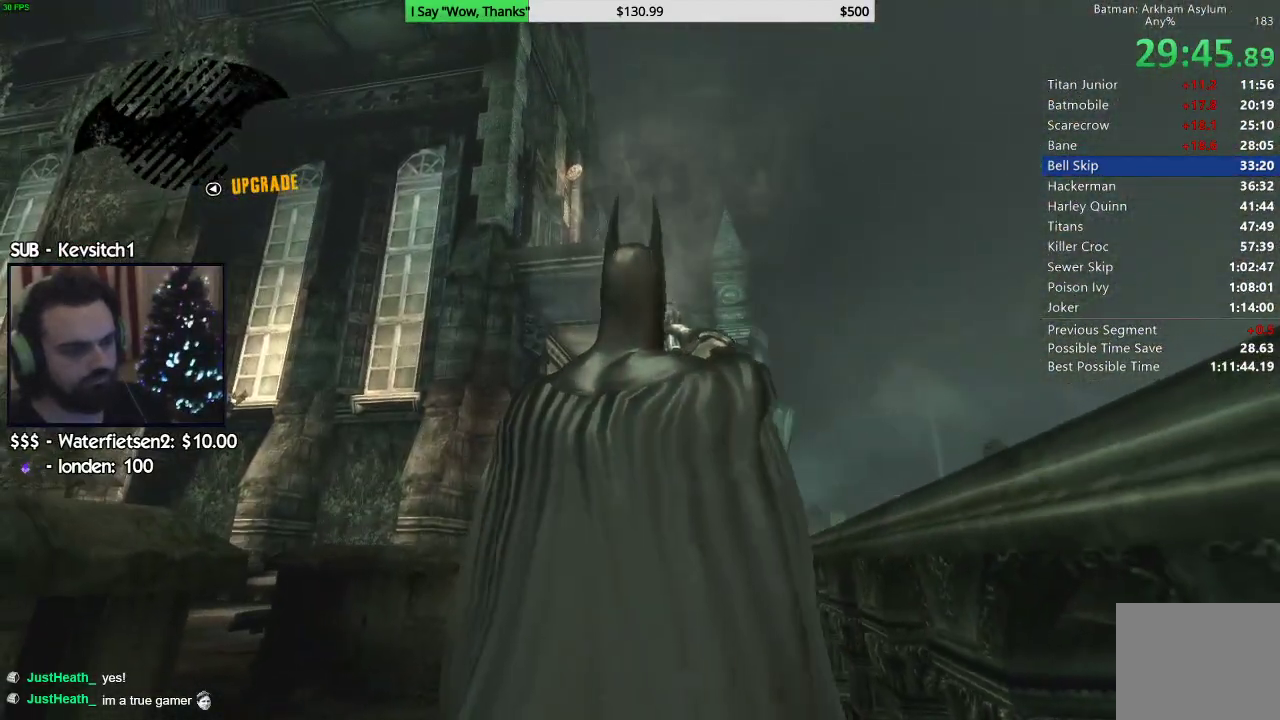
{"buttons": ["CROSS"], "left_stick": "up", "right_stick": "center", "events": [[200, "right_stick", "down-left"], [467, "right_stick", "center"]]}
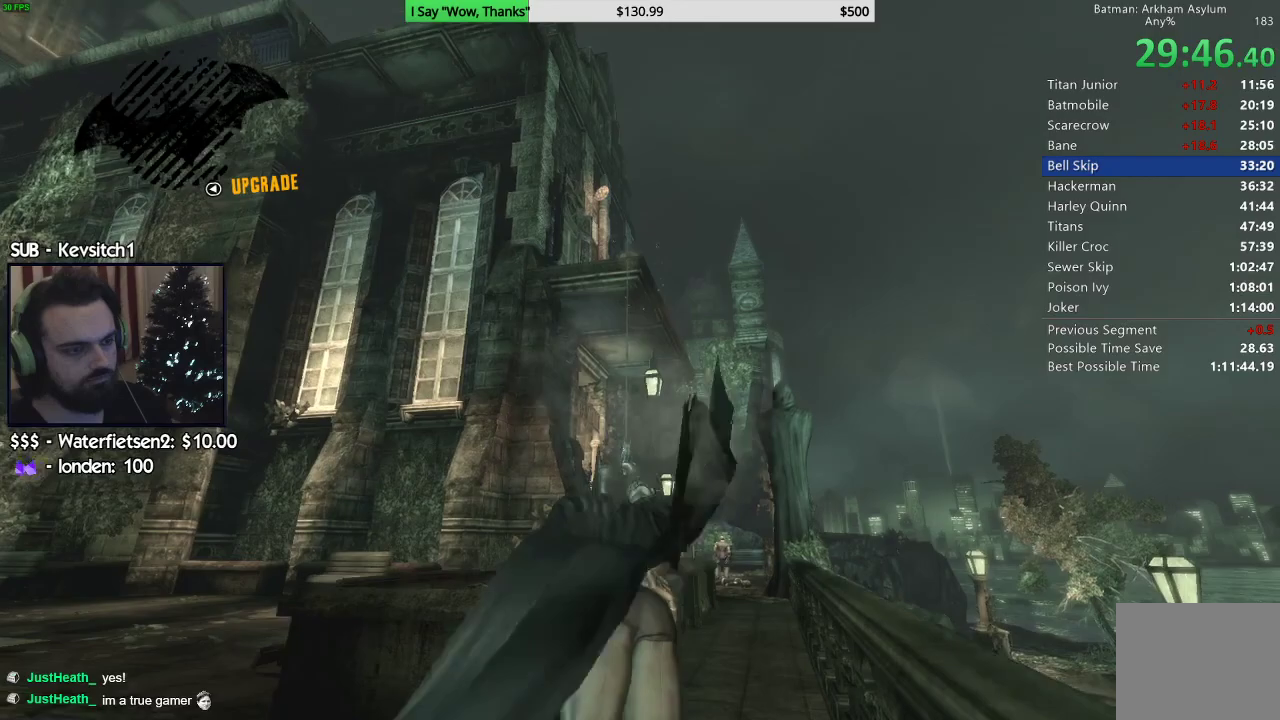
{"buttons": ["CROSS"], "left_stick": "up", "right_stick": "center", "events": []}
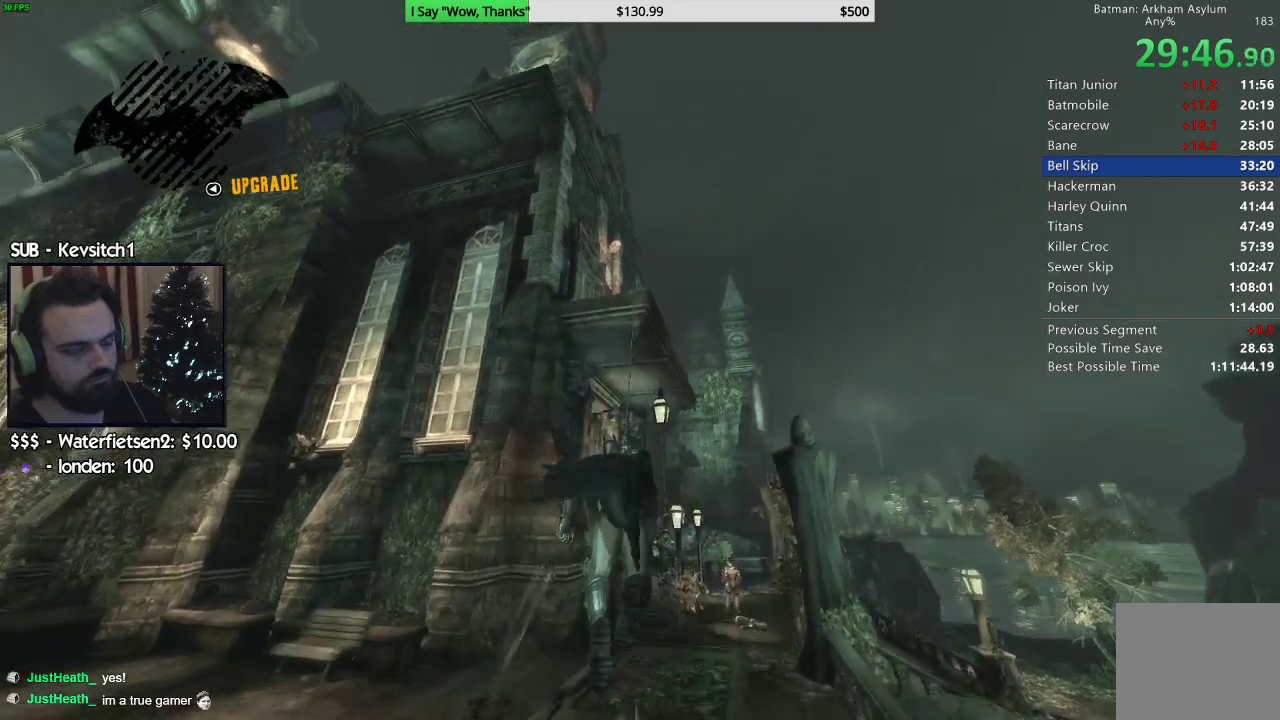
{"buttons": ["CROSS"], "left_stick": "up", "right_stick": "center", "events": [[367, "right_stick", "down"], [417, "right_stick", "center"]]}